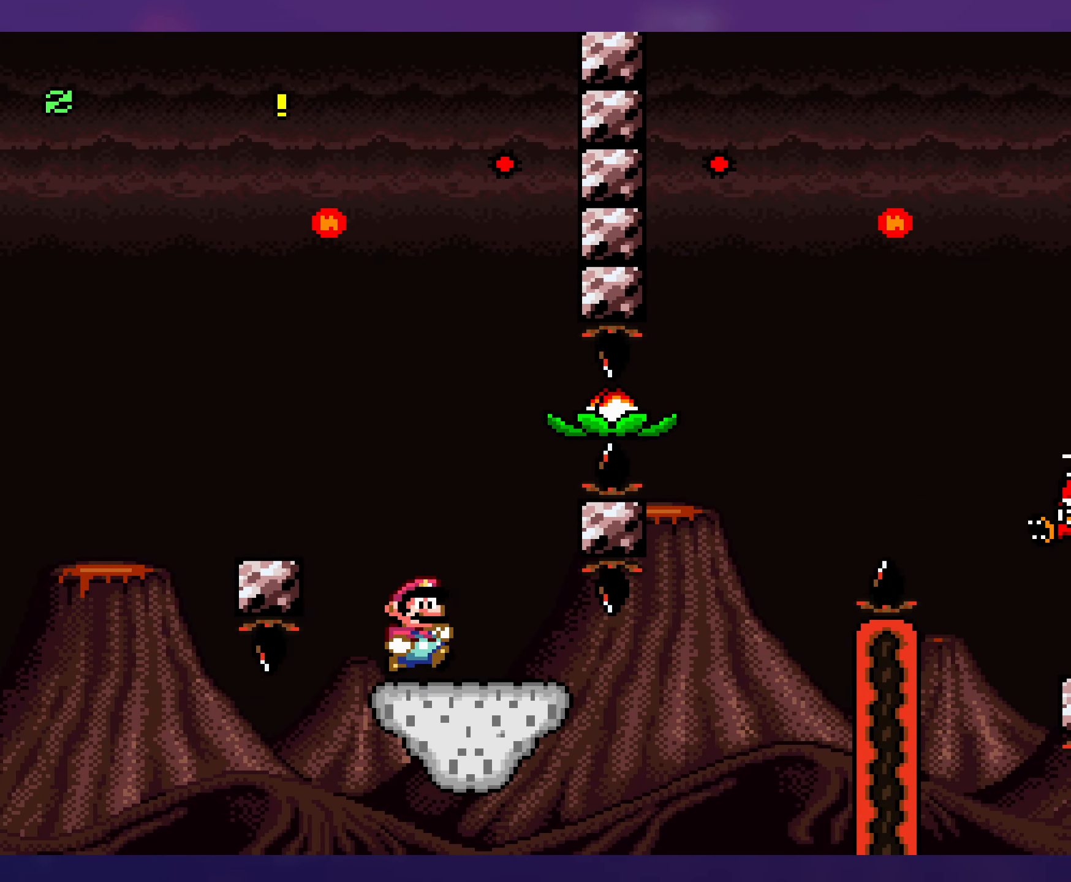
Gameplay with a controller (Nintendo layout); each line is a JSON object with the inputs held at the frame after it. "events" lists button and stick changes between this image and that frame as [ms after this image, input, new state], when the widget could be followed in between. Not read: L3 R3.
{"buttons": ["Y"], "events": [[116, "DPAD_RIGHT", "up"]]}
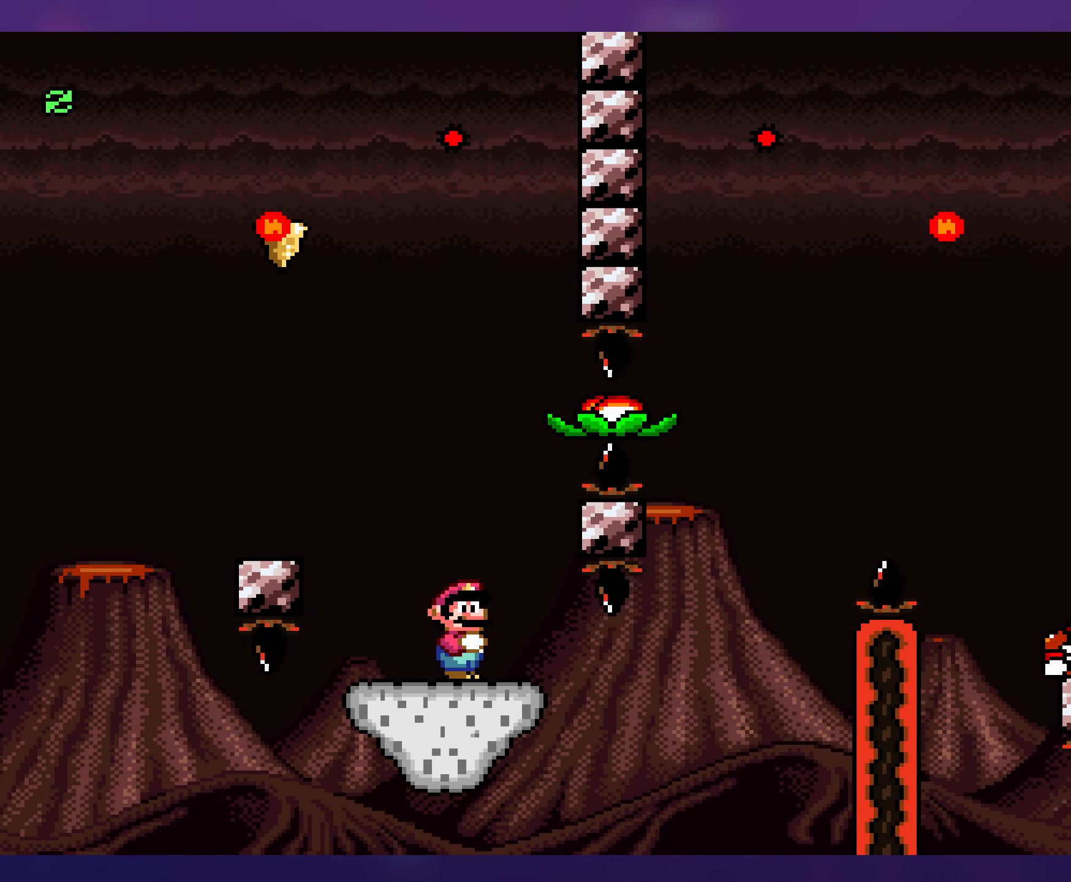
{"buttons": ["B", "Y", "DPAD_DOWN"], "events": [[183, "DPAD_LEFT", "down"], [416, "DPAD_DOWN", "down"], [450, "B", "down"], [483, "DPAD_LEFT", "up"]]}
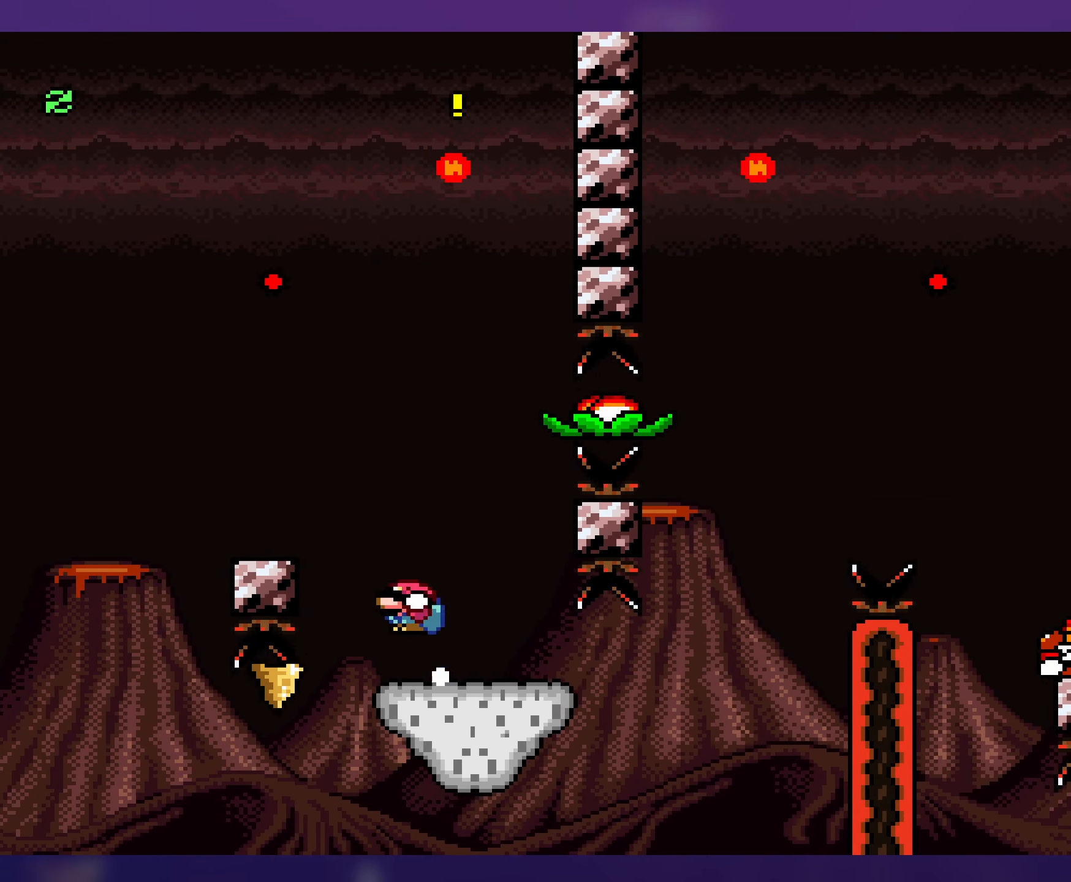
{"buttons": ["Y", "DPAD_DOWN", "DPAD_RIGHT"], "events": [[50, "DPAD_RIGHT", "down"], [83, "DPAD_DOWN", "up"], [100, "B", "up"], [250, "B", "down"], [400, "B", "up"], [400, "DPAD_DOWN", "down"]]}
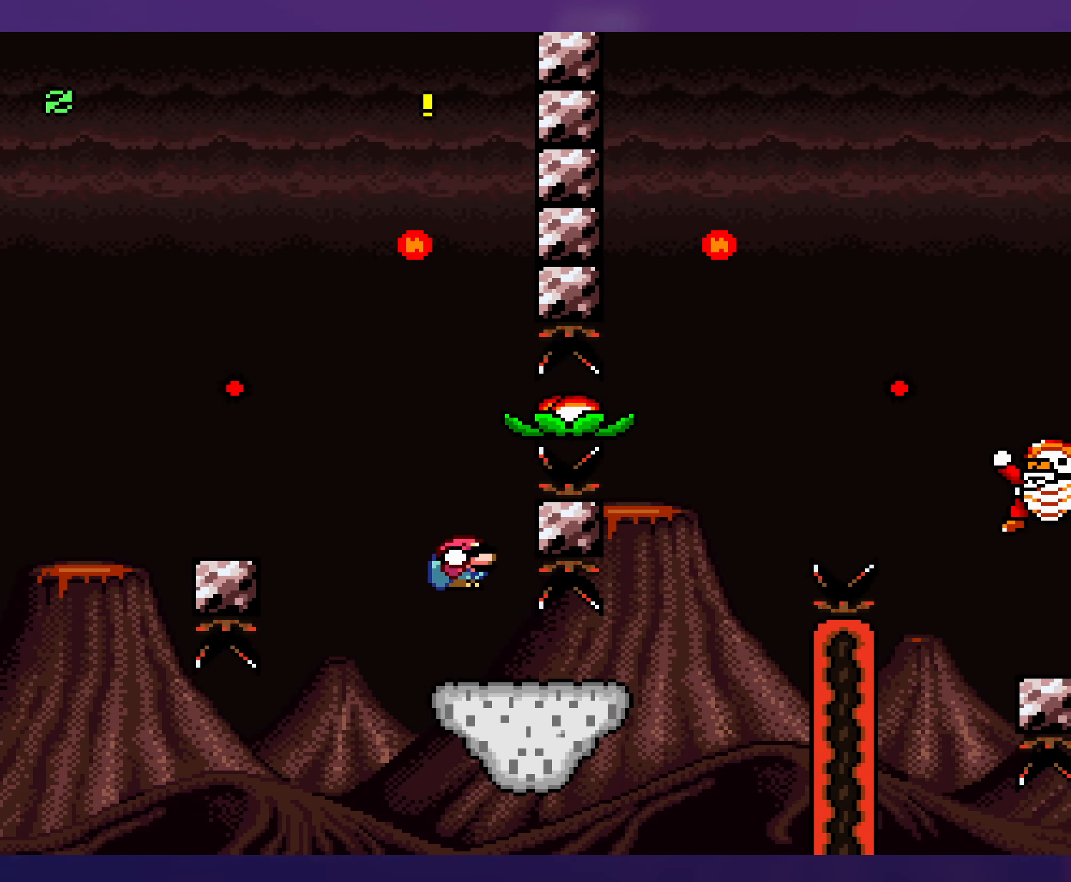
{"buttons": ["B", "Y", "DPAD_DOWN", "DPAD_RIGHT"], "events": [[300, "B", "down"]]}
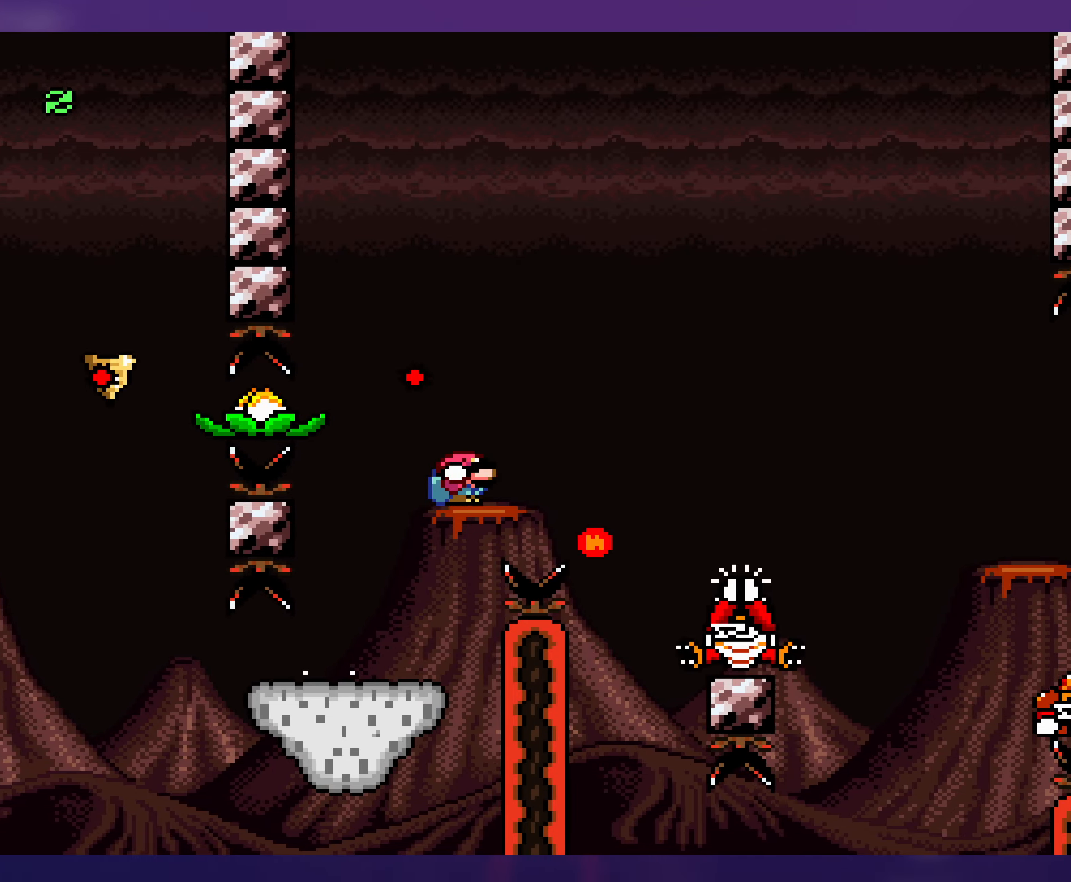
{"buttons": ["B", "Y", "DPAD_RIGHT"], "events": [[17, "DPAD_DOWN", "up"]]}
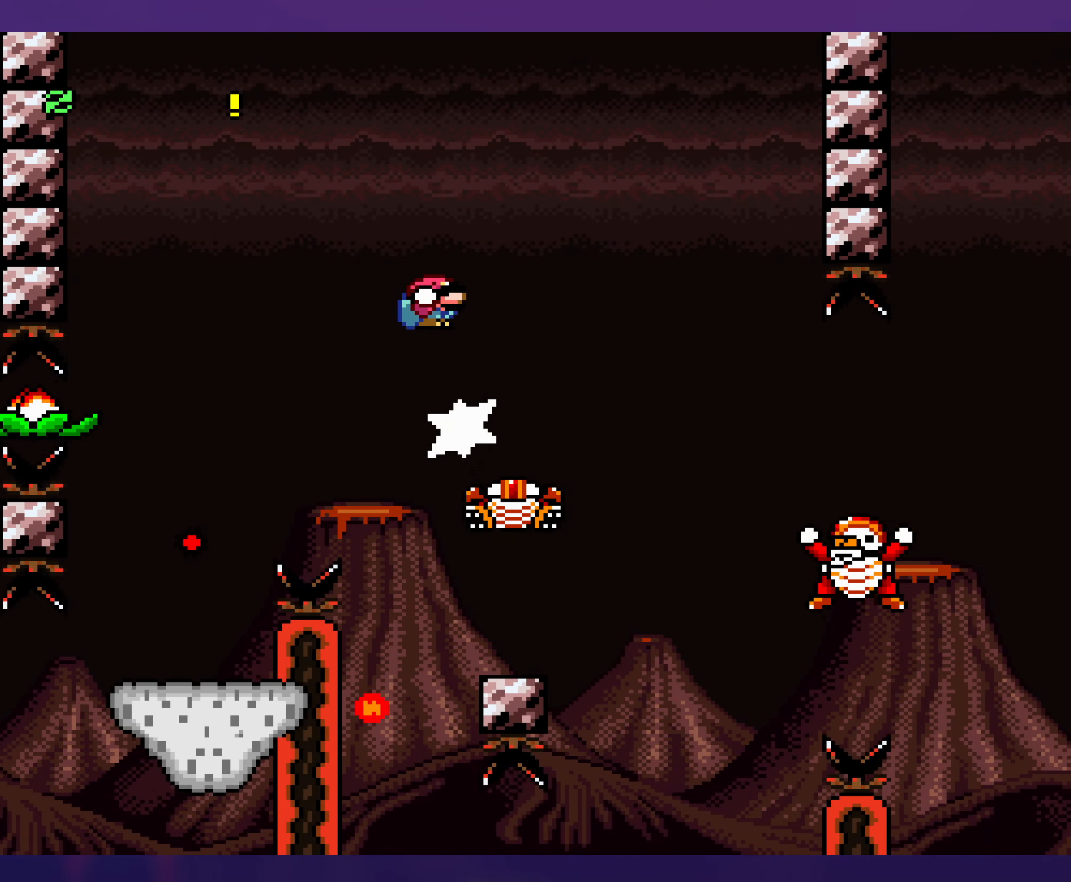
{"buttons": ["Y", "DPAD_RIGHT"], "events": [[283, "B", "up"]]}
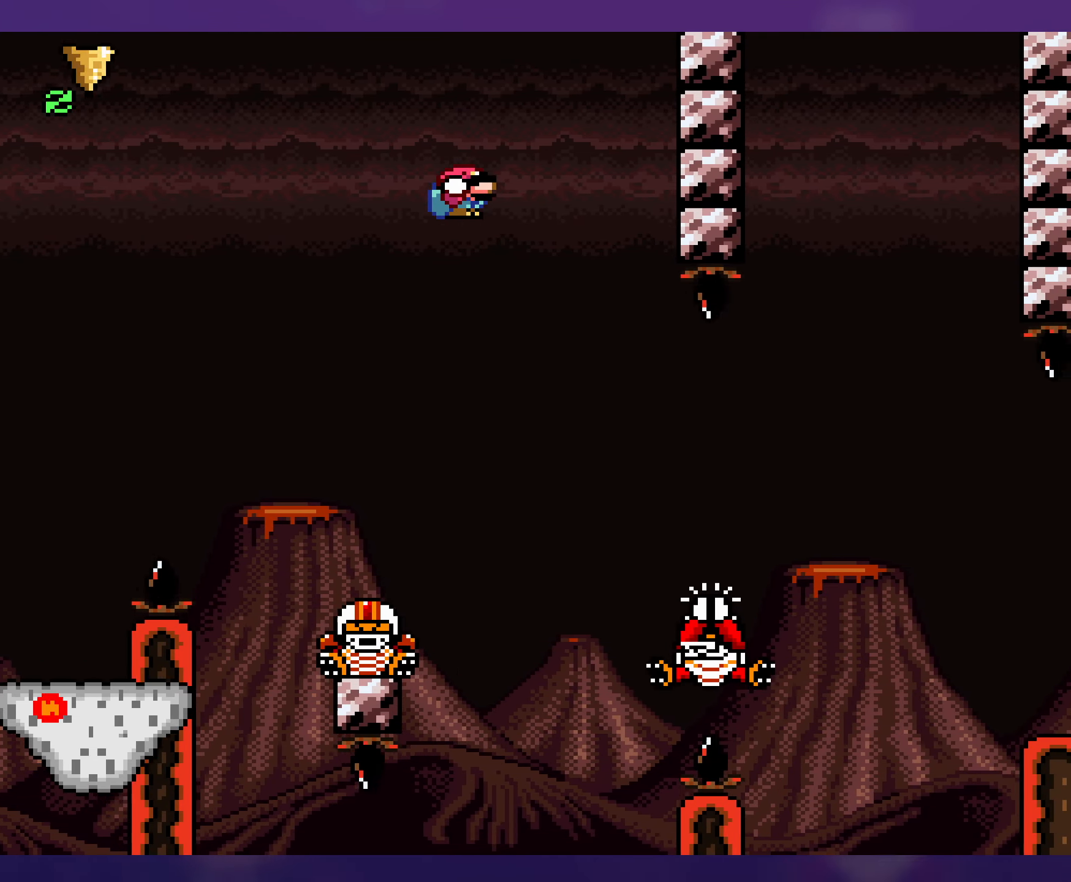
{"buttons": ["B", "Y", "DPAD_RIGHT"], "events": [[300, "B", "down"]]}
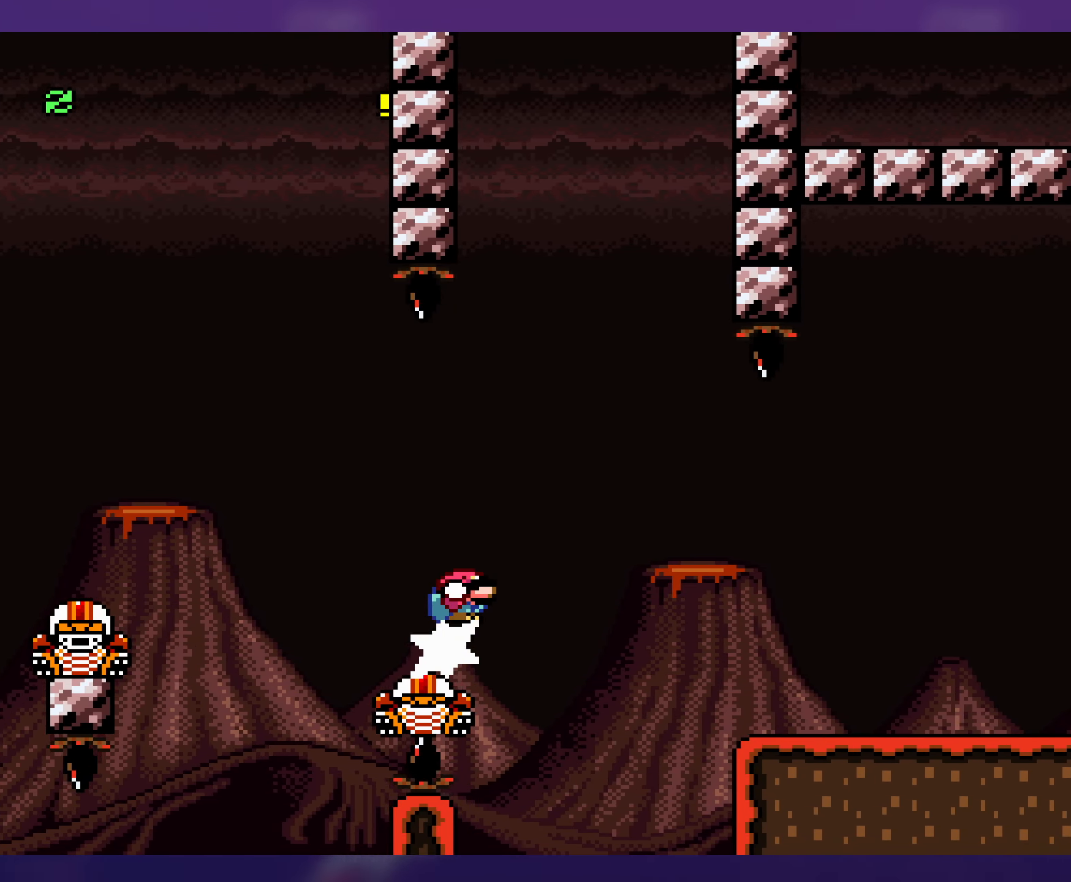
{"buttons": ["Y", "DPAD_RIGHT"], "events": [[83, "B", "up"]]}
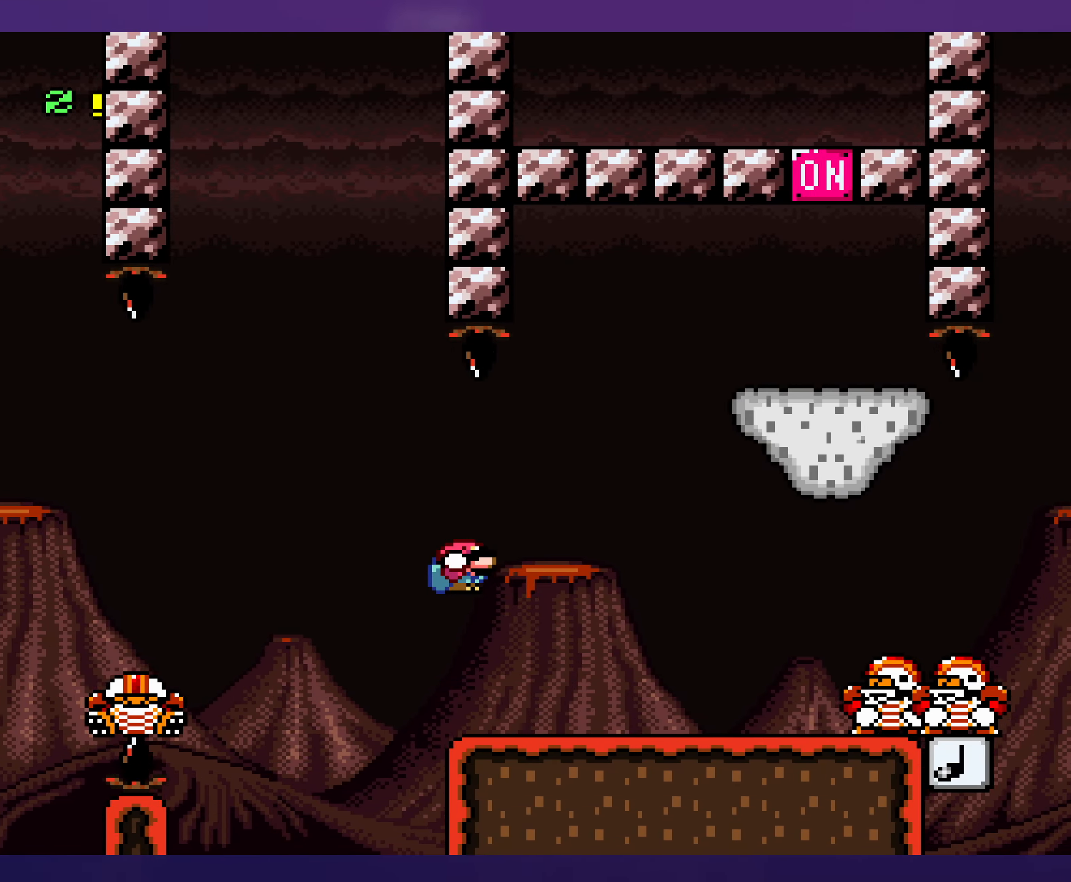
{"buttons": ["Y", "DPAD_RIGHT"], "events": [[50, "DPAD_DOWN", "down"], [200, "B", "down"], [300, "B", "up"], [433, "DPAD_DOWN", "up"]]}
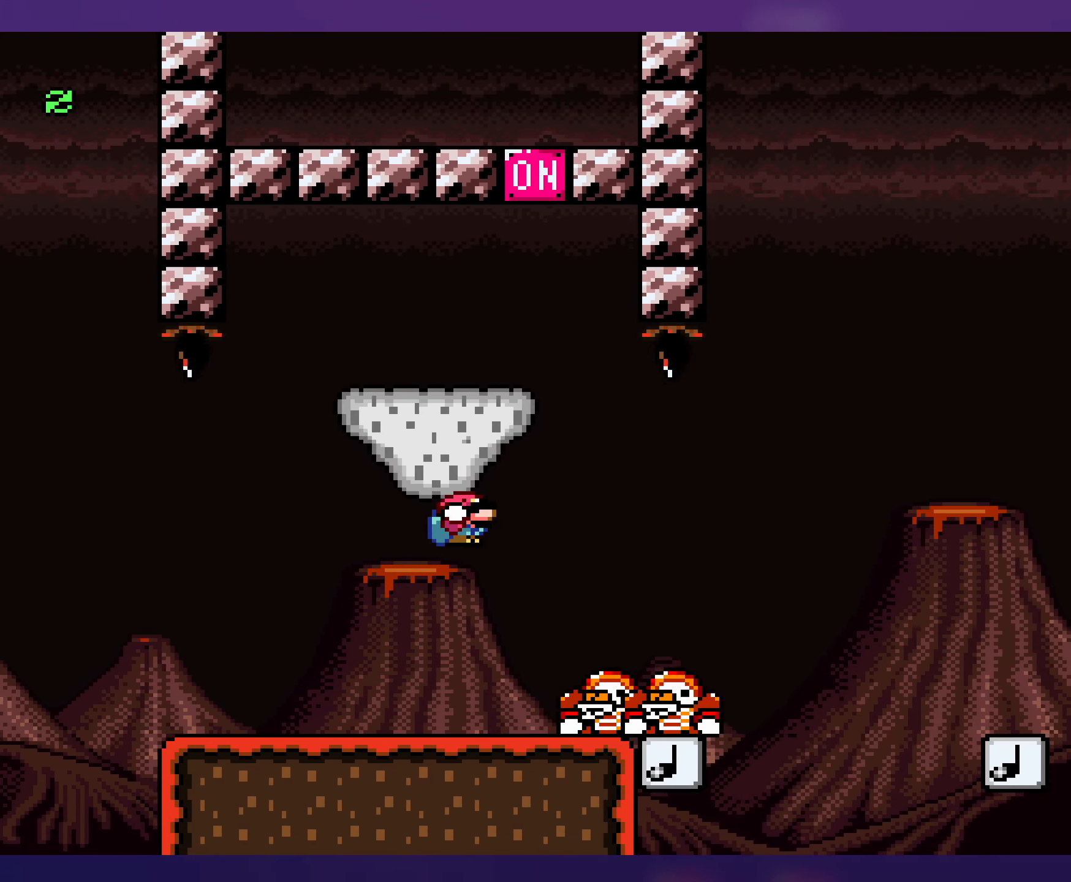
{"buttons": ["B", "Y", "DPAD_LEFT"], "events": [[117, "DPAD_RIGHT", "up"], [133, "B", "down"], [150, "DPAD_LEFT", "down"]]}
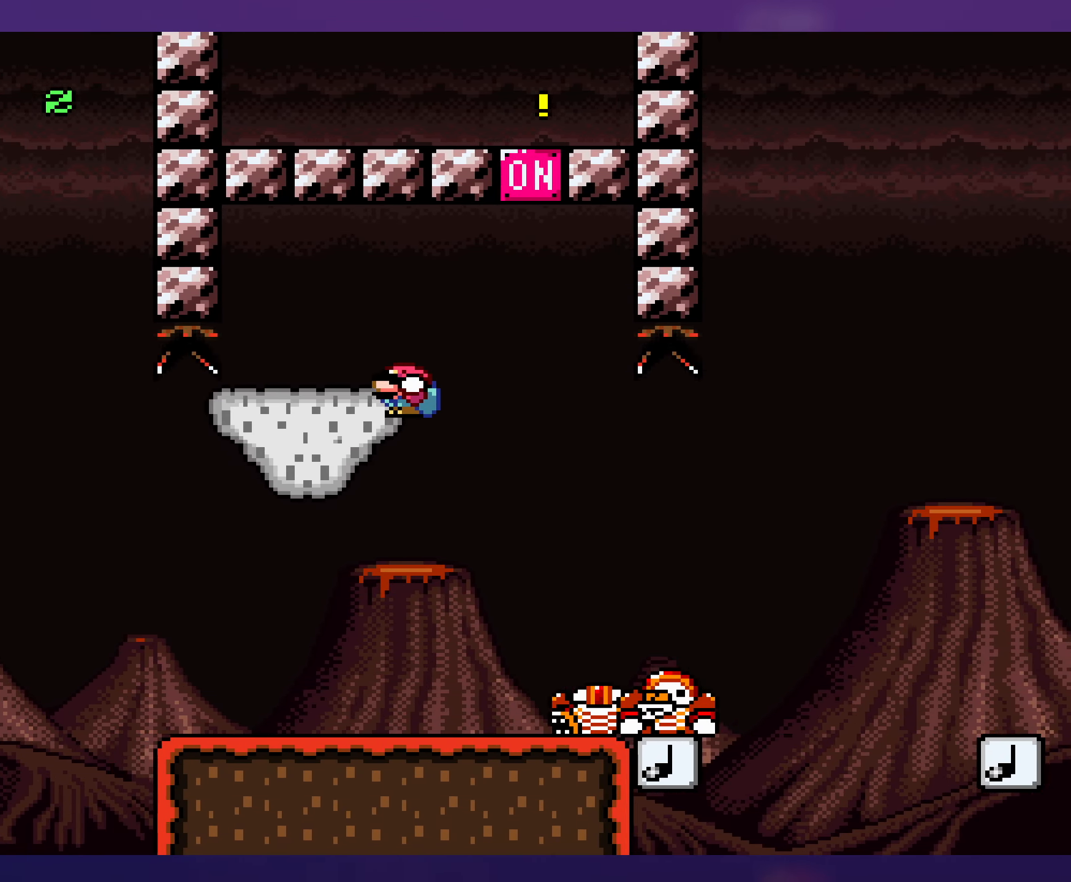
{"buttons": ["Y"], "events": [[50, "DPAD_LEFT", "up"], [83, "DPAD_RIGHT", "down"], [233, "DPAD_RIGHT", "up"], [250, "B", "up"]]}
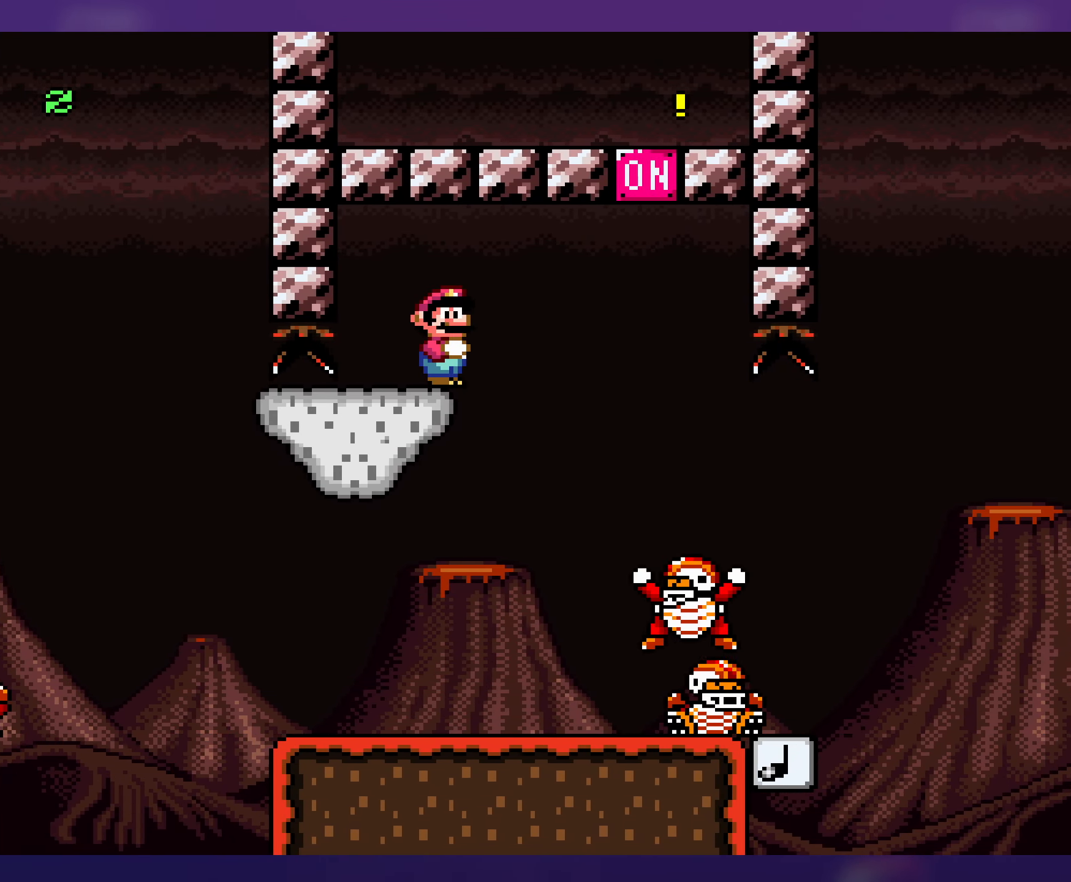
{"buttons": ["Y", "DPAD_LEFT"], "events": [[500, "DPAD_LEFT", "down"]]}
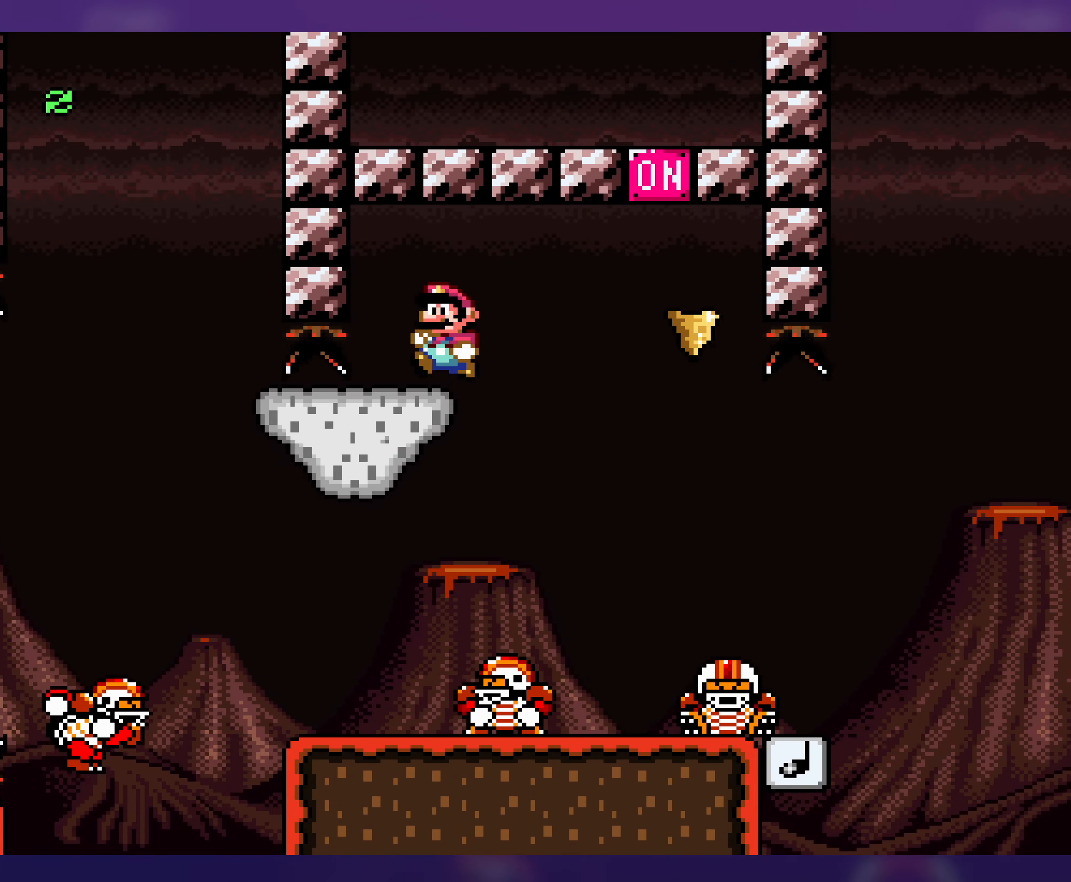
{"buttons": ["Y", "DPAD_RIGHT"], "events": [[200, "DPAD_LEFT", "up"], [483, "DPAD_RIGHT", "down"]]}
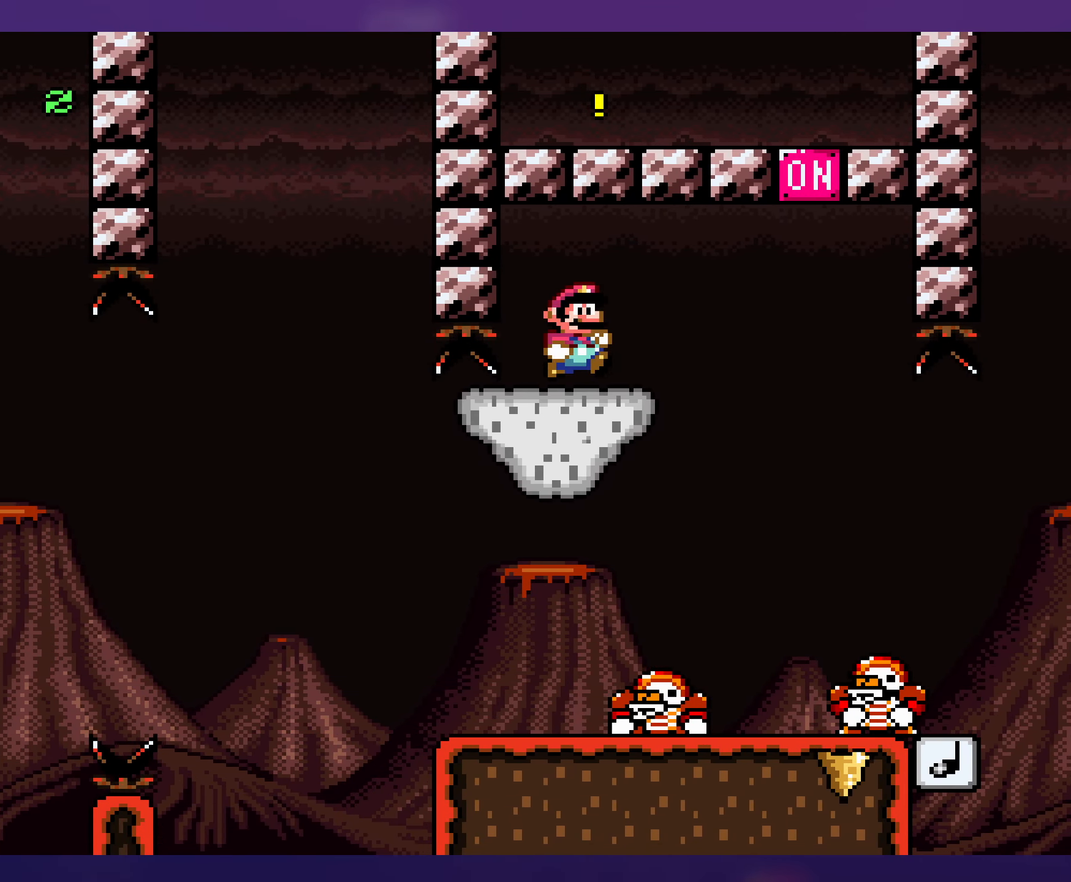
{"buttons": ["B", "Y", "DPAD_LEFT"], "events": [[284, "DPAD_DOWN", "down"], [317, "B", "down"], [417, "DPAD_RIGHT", "up"], [484, "DPAD_DOWN", "up"], [484, "DPAD_LEFT", "down"]]}
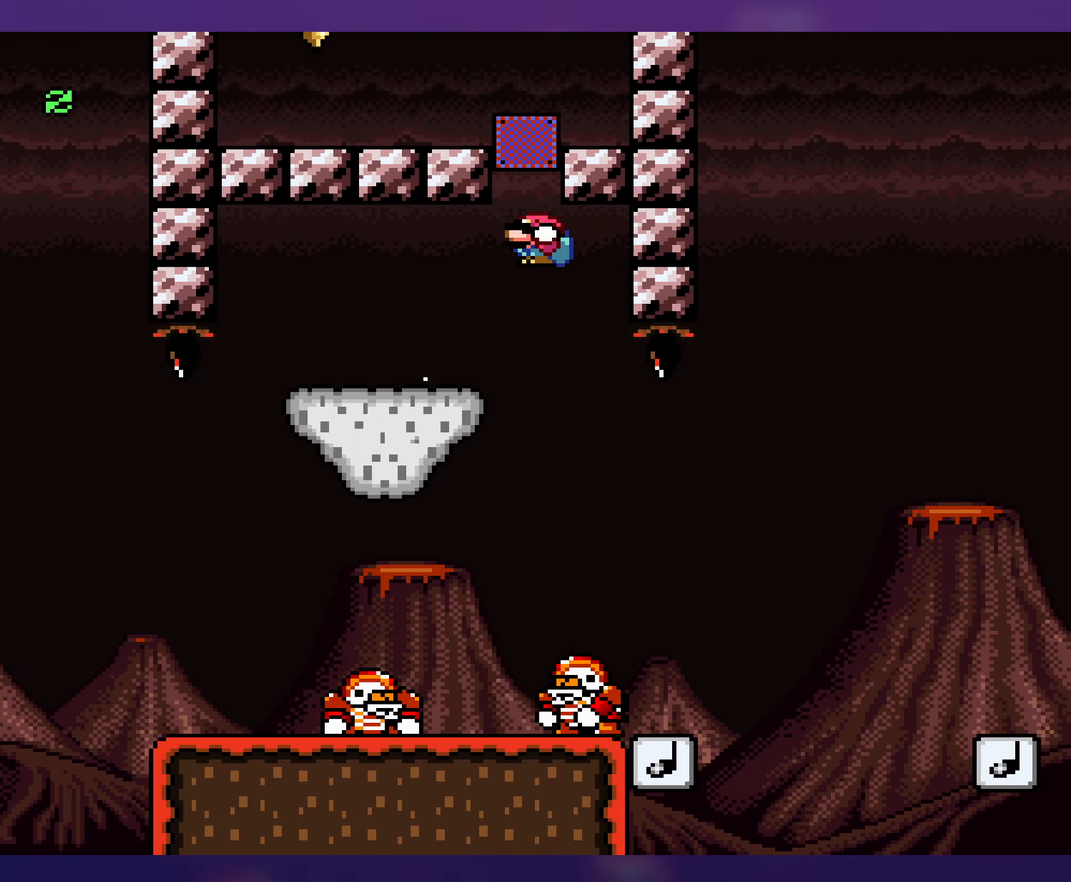
{"buttons": ["Y", "DPAD_LEFT"], "events": [[200, "DPAD_LEFT", "up"], [300, "DPAD_LEFT", "down"], [417, "B", "up"]]}
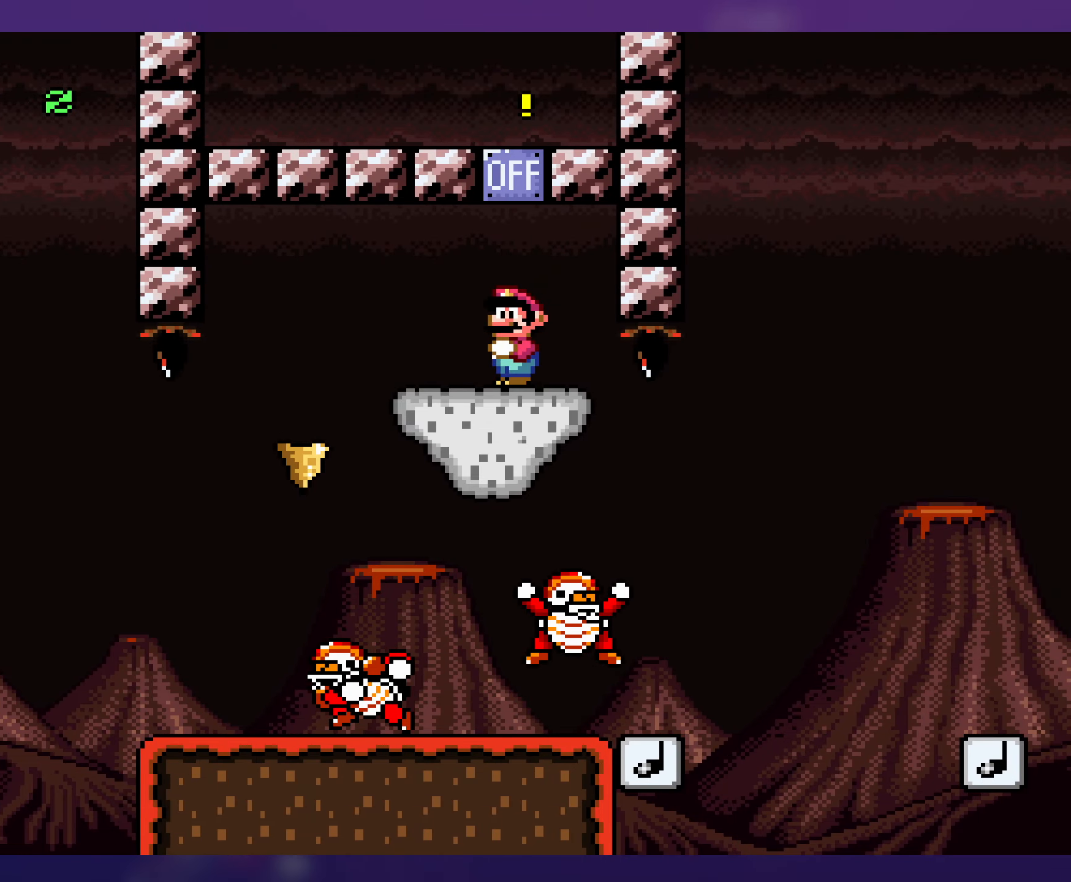
{"buttons": ["Y", "DPAD_RIGHT"], "events": [[334, "DPAD_LEFT", "up"], [334, "DPAD_UP", "down"], [367, "DPAD_RIGHT", "down"], [400, "DPAD_UP", "up"]]}
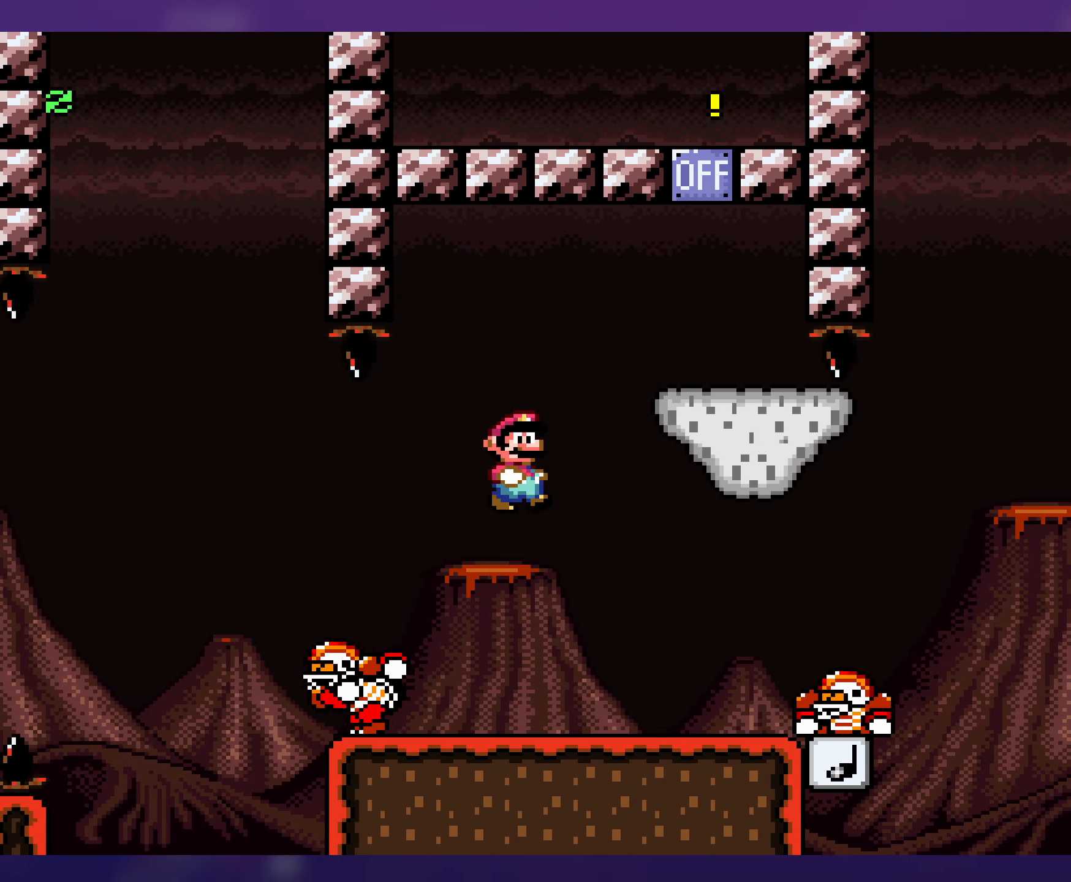
{"buttons": ["Y", "DPAD_DOWN", "DPAD_RIGHT"], "events": [[234, "DPAD_DOWN", "down"], [334, "B", "down"], [417, "B", "up"]]}
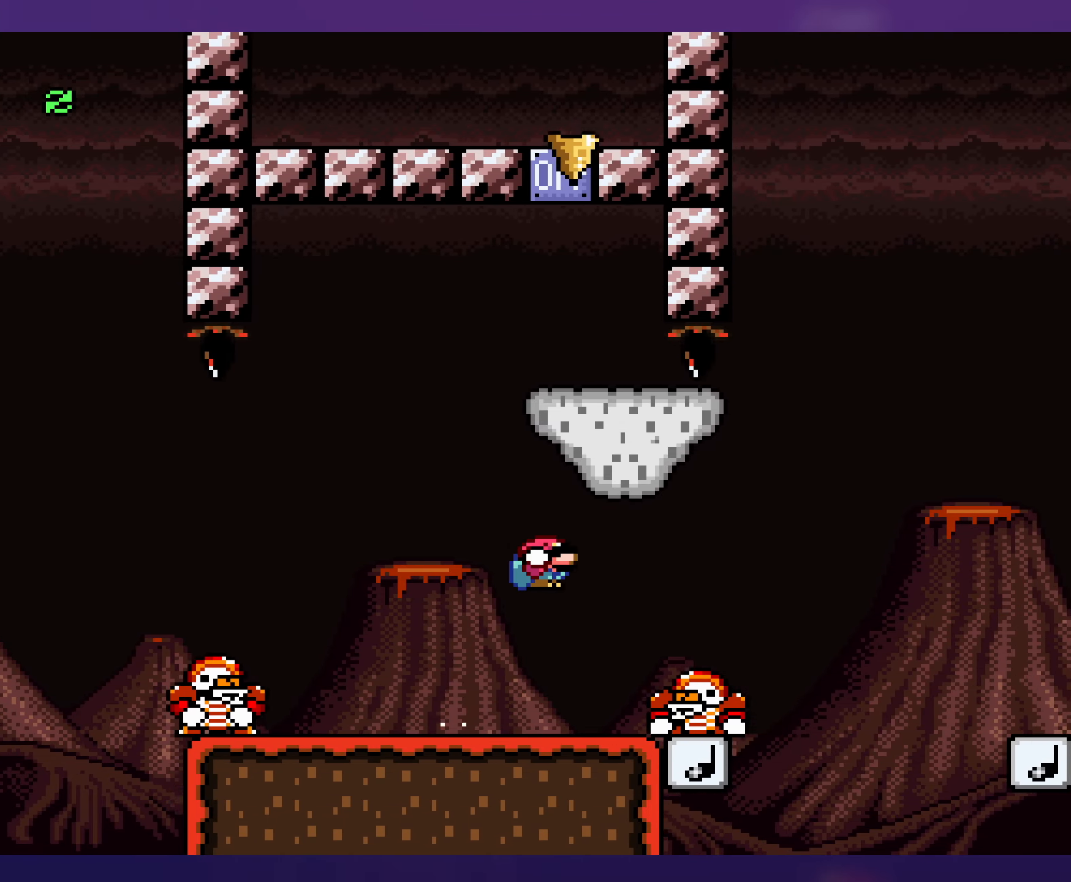
{"buttons": ["Y", "DPAD_RIGHT"], "events": [[50, "DPAD_DOWN", "up"], [284, "B", "down"], [300, "DPAD_DOWN", "down"], [350, "DPAD_DOWN", "up"], [434, "B", "up"]]}
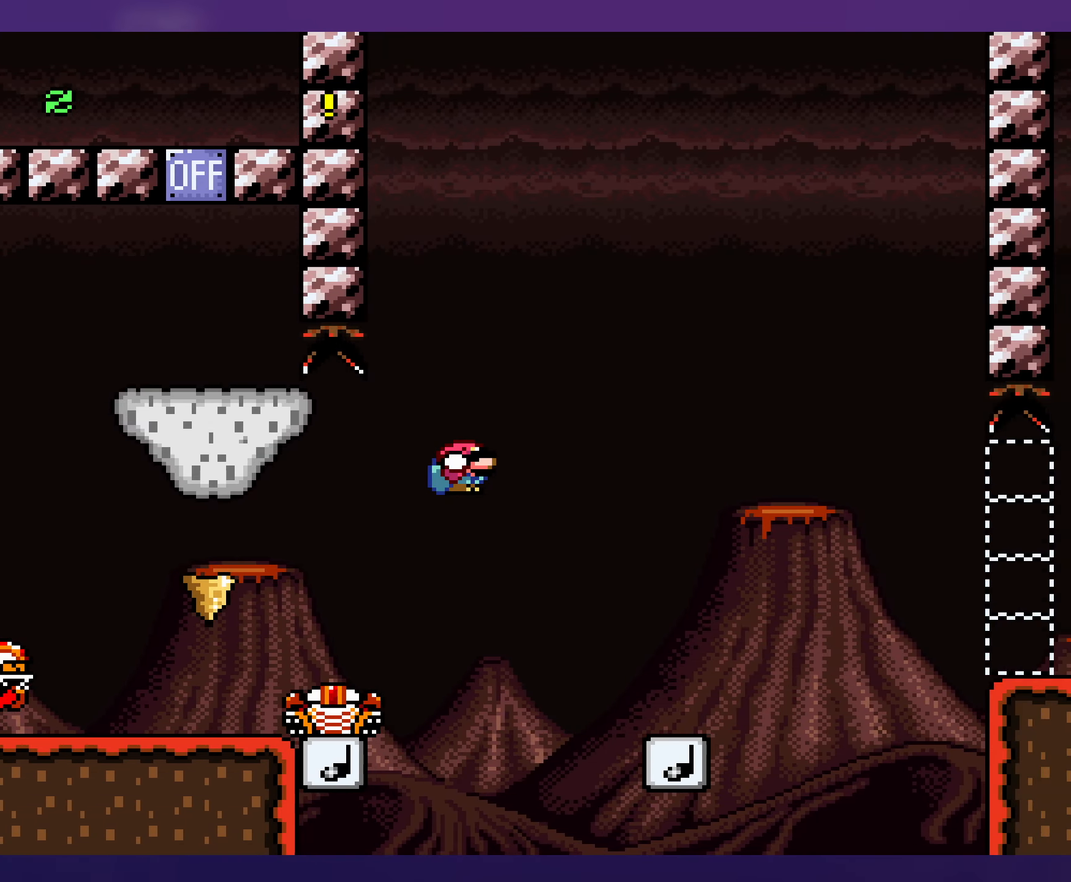
{"buttons": ["Y", "DPAD_UP"], "events": [[334, "DPAD_LEFT", "down"], [334, "DPAD_RIGHT", "up"], [484, "DPAD_LEFT", "up"], [500, "DPAD_UP", "down"]]}
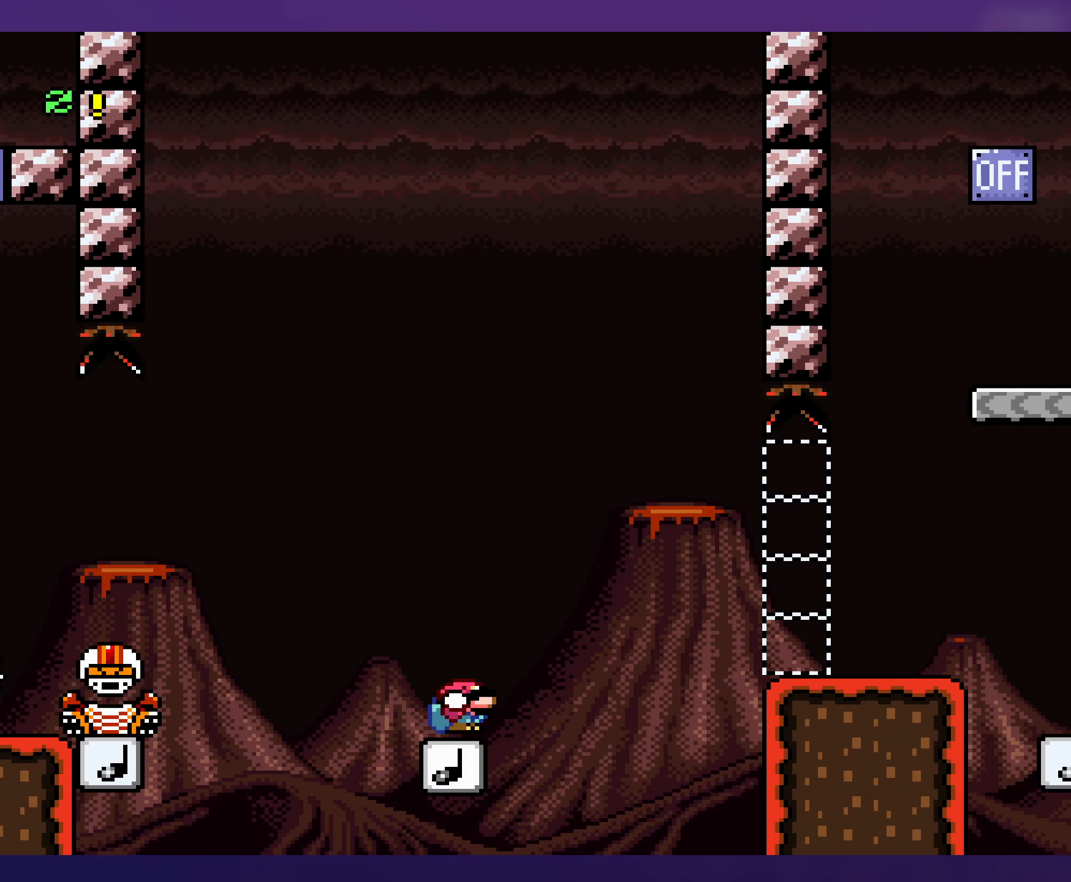
{"buttons": ["B", "Y", "DPAD_RIGHT"], "events": [[17, "DPAD_RIGHT", "down"], [17, "DPAD_UP", "up"], [334, "B", "down"]]}
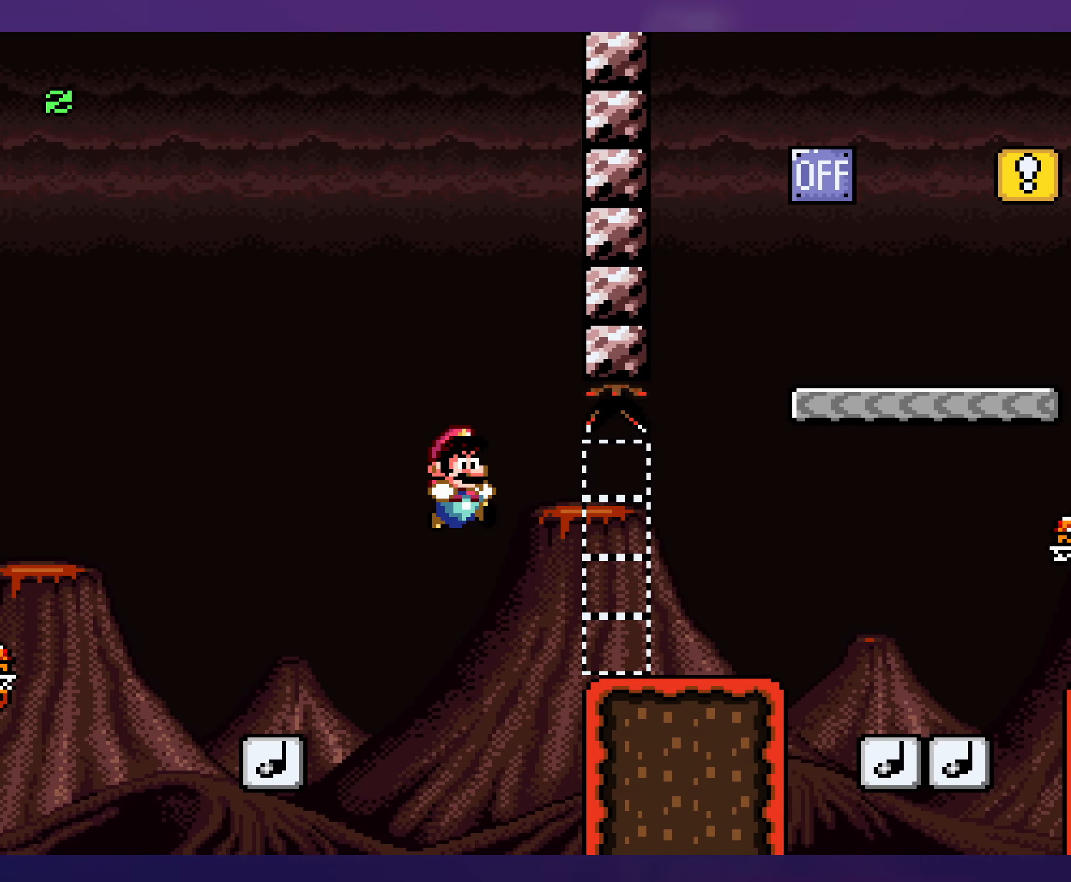
{"buttons": ["B", "Y", "DPAD_DOWN", "DPAD_RIGHT"], "events": [[134, "B", "up"], [350, "DPAD_DOWN", "down"], [384, "B", "down"]]}
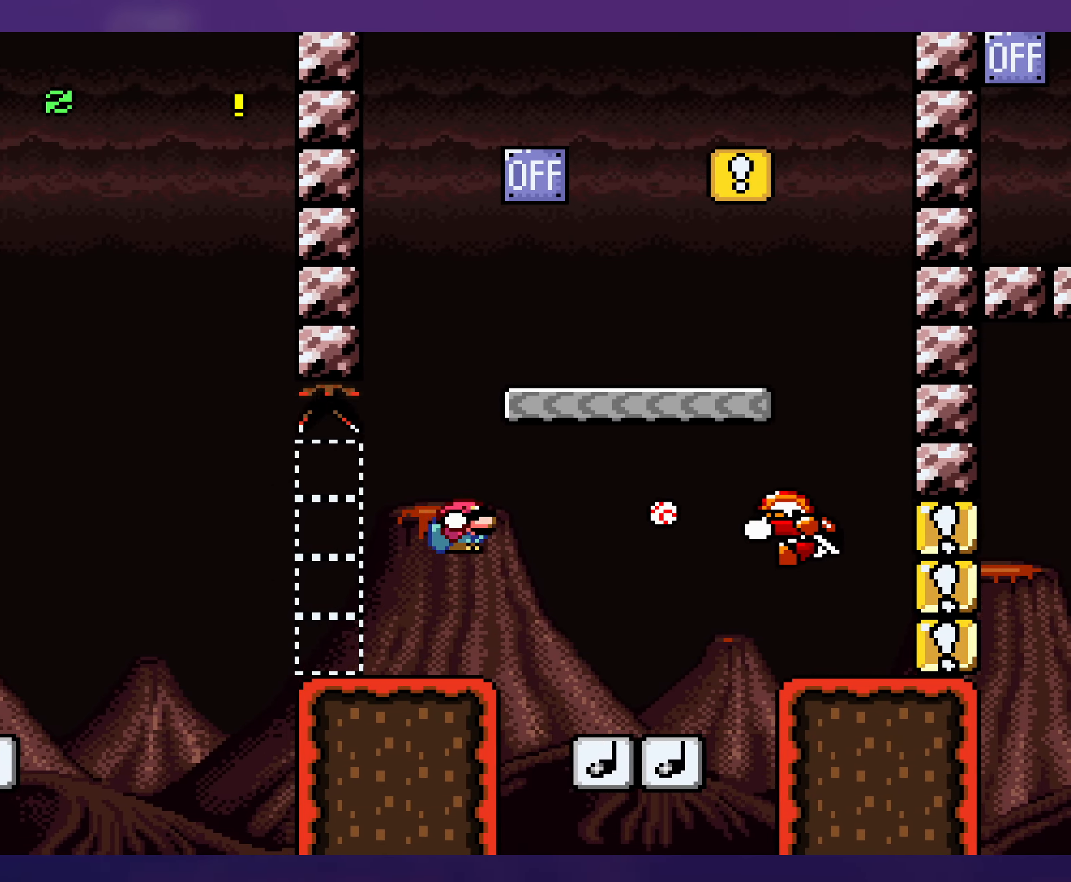
{"buttons": ["B", "Y", "DPAD_RIGHT"], "events": [[50, "DPAD_RIGHT", "up"], [100, "DPAD_DOWN", "up"], [100, "DPAD_LEFT", "down"], [300, "B", "up"], [300, "DPAD_LEFT", "up"], [417, "B", "down"], [500, "DPAD_RIGHT", "down"]]}
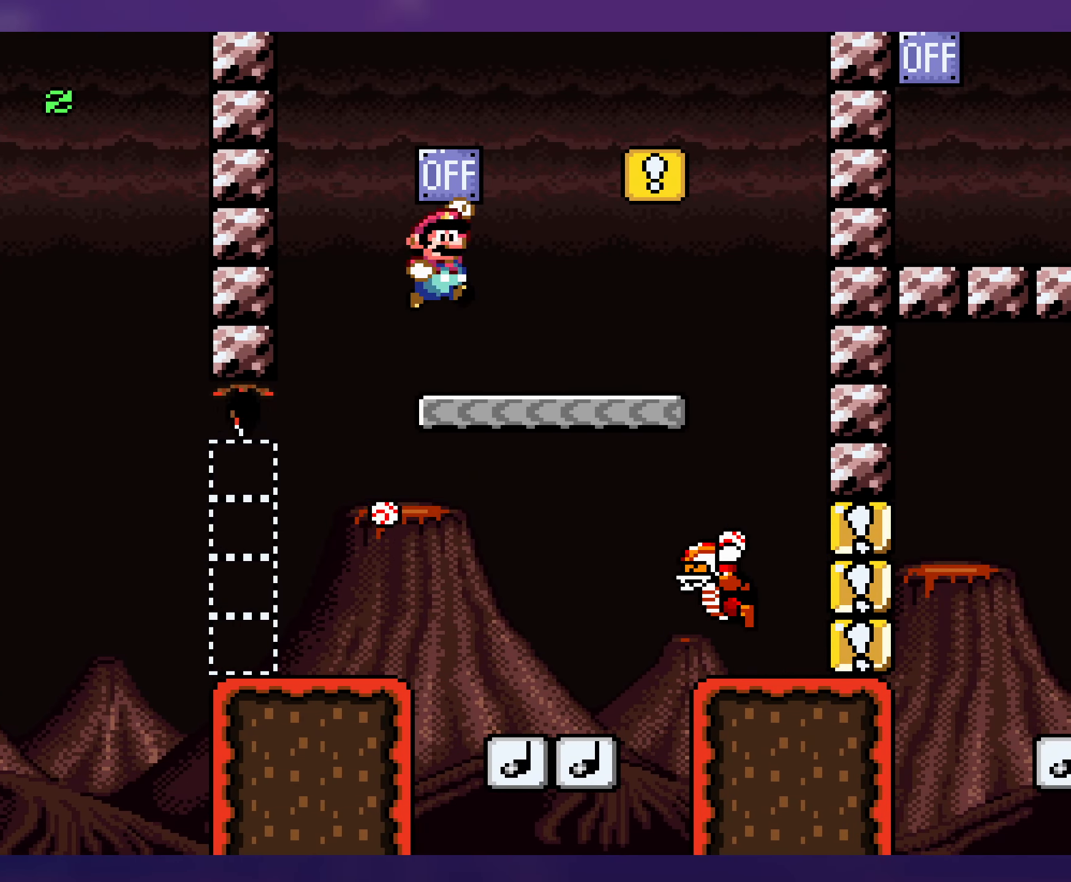
{"buttons": ["B", "Y", "DPAD_DOWN", "DPAD_RIGHT"], "events": [[34, "B", "up"], [384, "DPAD_DOWN", "down"], [400, "B", "down"]]}
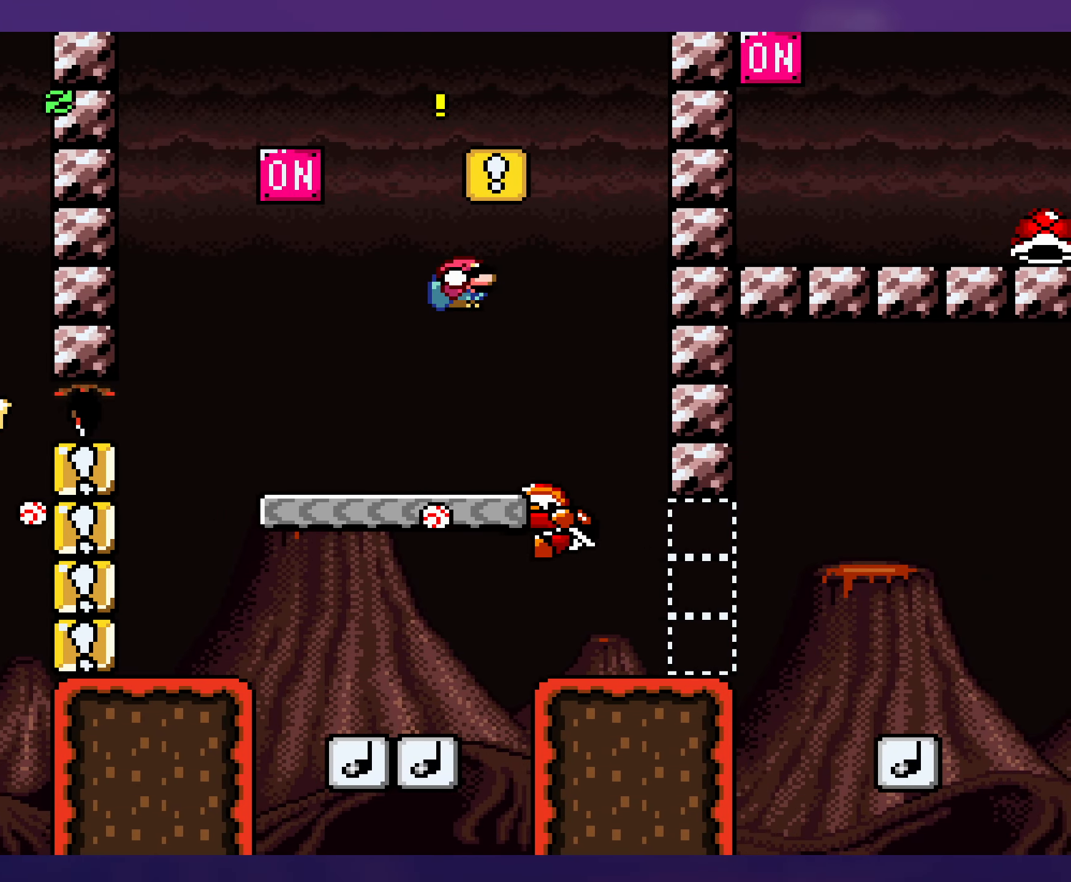
{"buttons": ["B", "Y", "DPAD_RIGHT"], "events": [[17, "DPAD_RIGHT", "up"], [100, "B", "up"], [100, "DPAD_DOWN", "up"], [100, "DPAD_LEFT", "down"], [300, "DPAD_LEFT", "up"], [316, "DPAD_UP", "down"], [333, "DPAD_RIGHT", "down"], [333, "DPAD_UP", "up"], [383, "B", "down"]]}
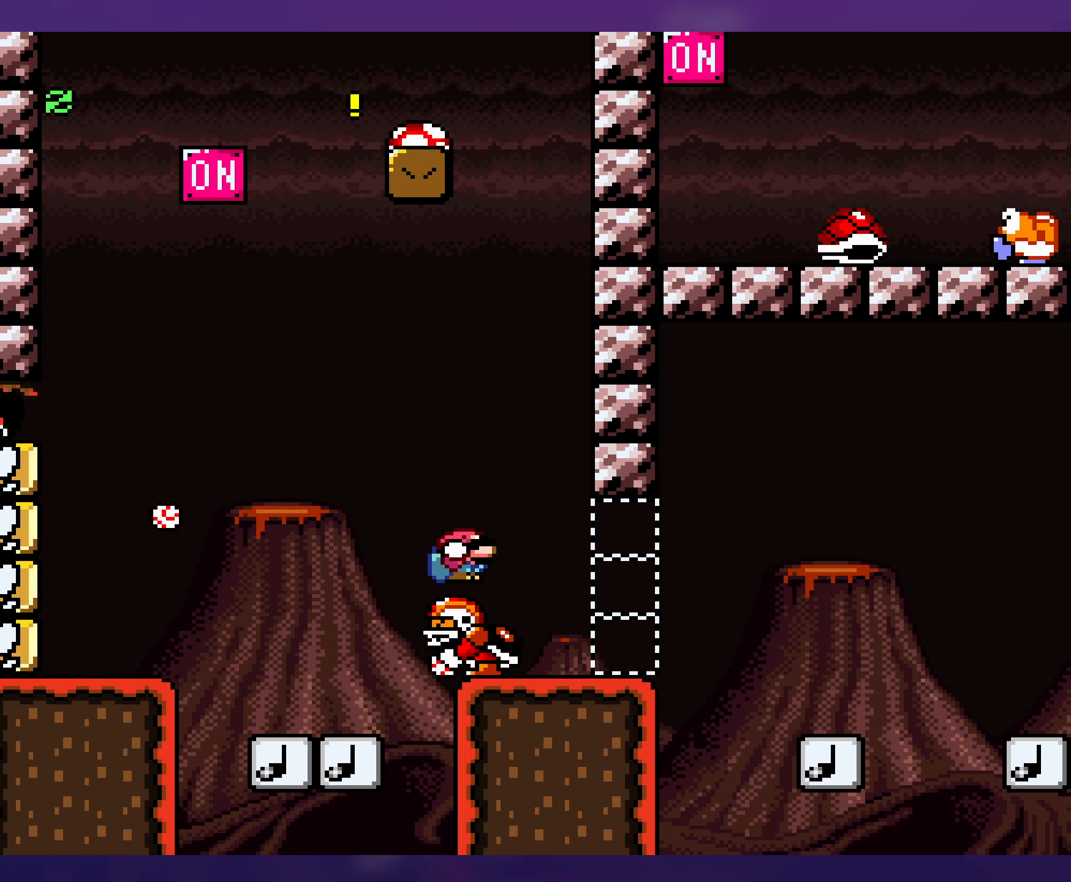
{"buttons": ["Y", "DPAD_LEFT"], "events": [[350, "B", "up"], [400, "DPAD_RIGHT", "up"], [450, "DPAD_LEFT", "down"]]}
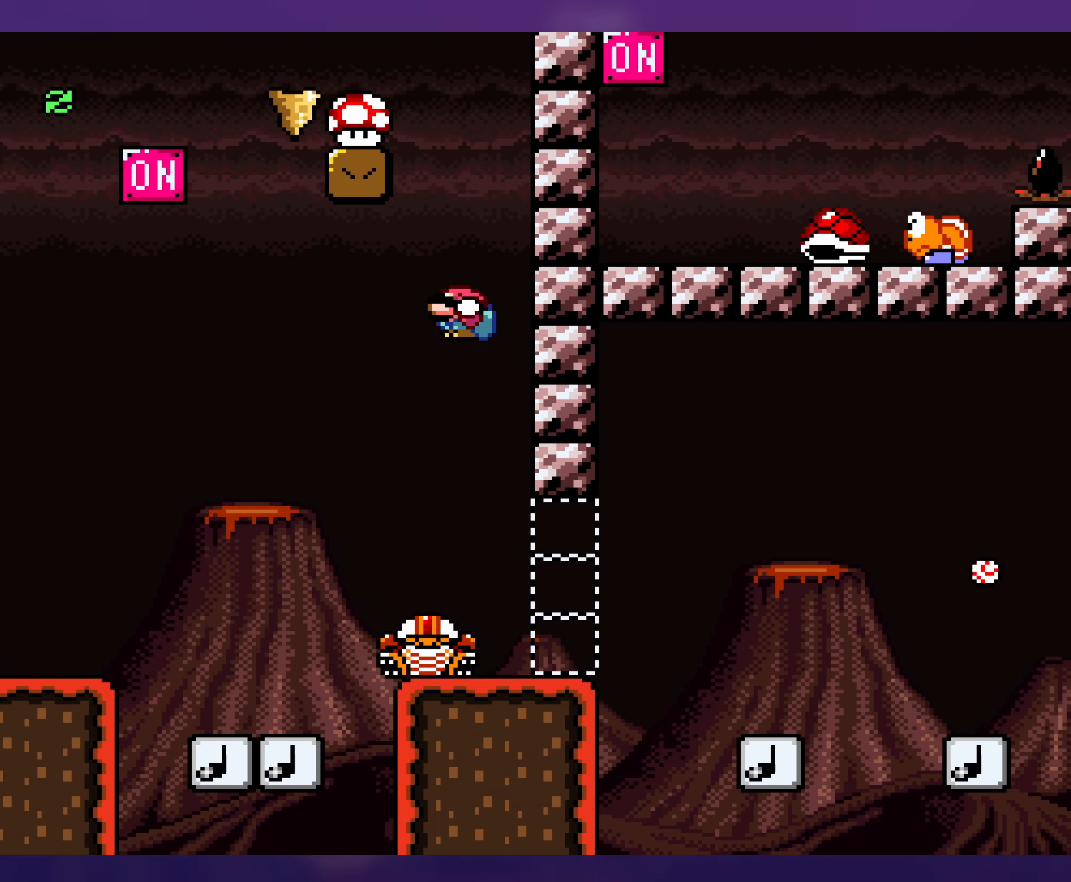
{"buttons": ["B", "Y", "DPAD_LEFT"], "events": [[83, "DPAD_LEFT", "up"], [183, "B", "down"], [200, "DPAD_RIGHT", "down"], [433, "DPAD_RIGHT", "up"], [433, "DPAD_UP", "down"], [450, "DPAD_UP", "up"], [483, "DPAD_LEFT", "down"]]}
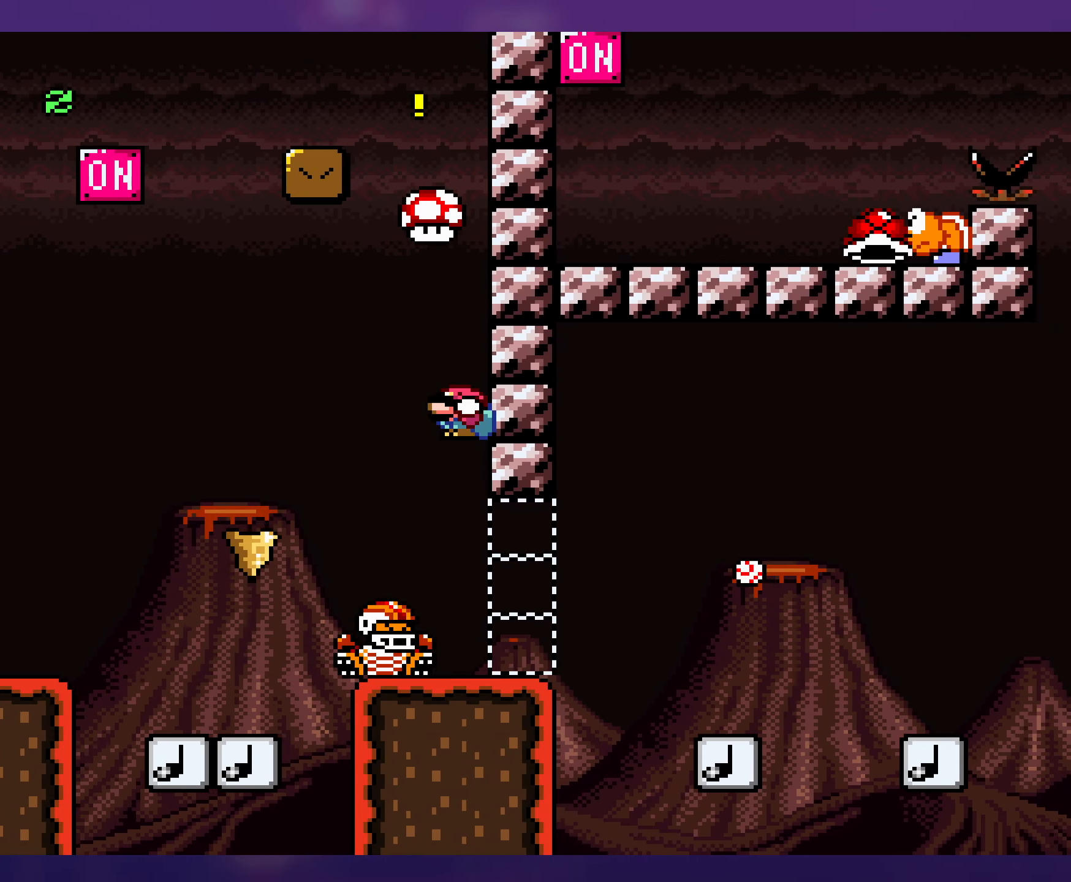
{"buttons": ["Y", "DPAD_RIGHT"], "events": [[116, "B", "up"], [133, "DPAD_LEFT", "up"], [483, "DPAD_RIGHT", "down"]]}
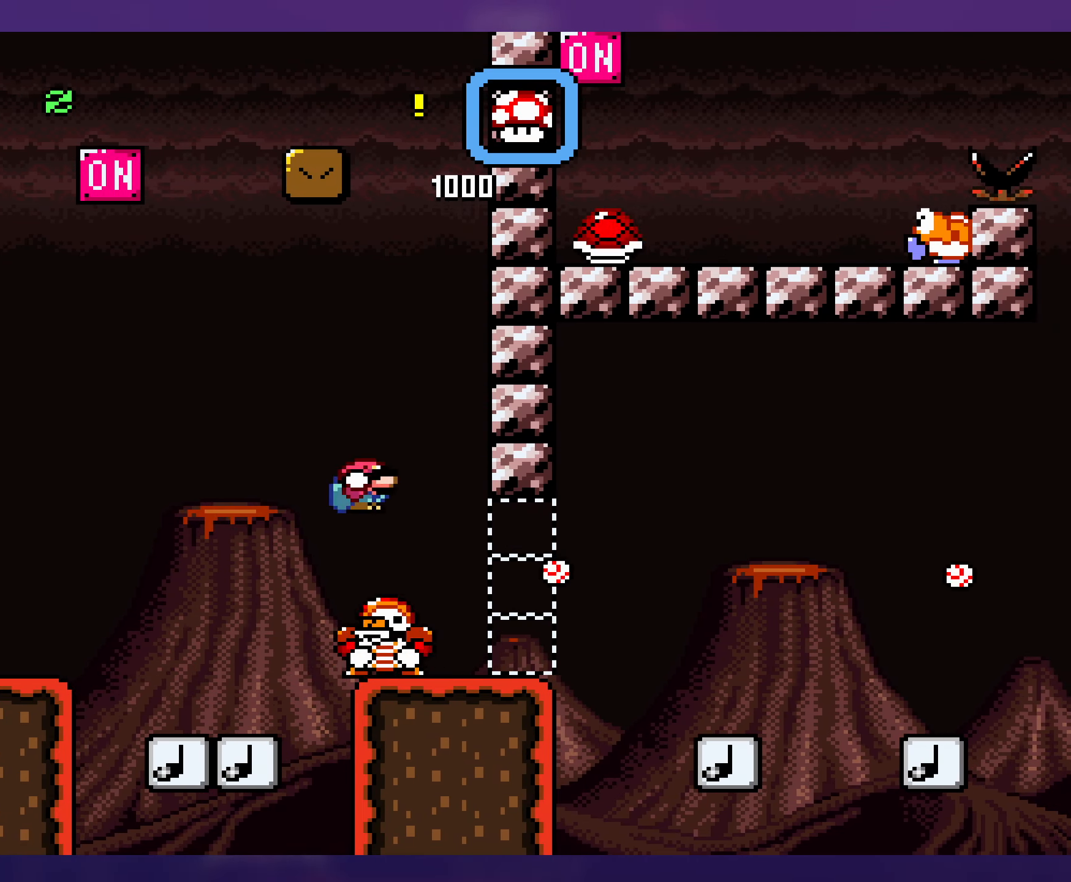
{"buttons": ["B", "Y", "DPAD_RIGHT"], "events": [[16, "B", "down"], [83, "DPAD_LEFT", "down"], [83, "DPAD_RIGHT", "up"], [350, "DPAD_LEFT", "up"], [383, "DPAD_RIGHT", "down"]]}
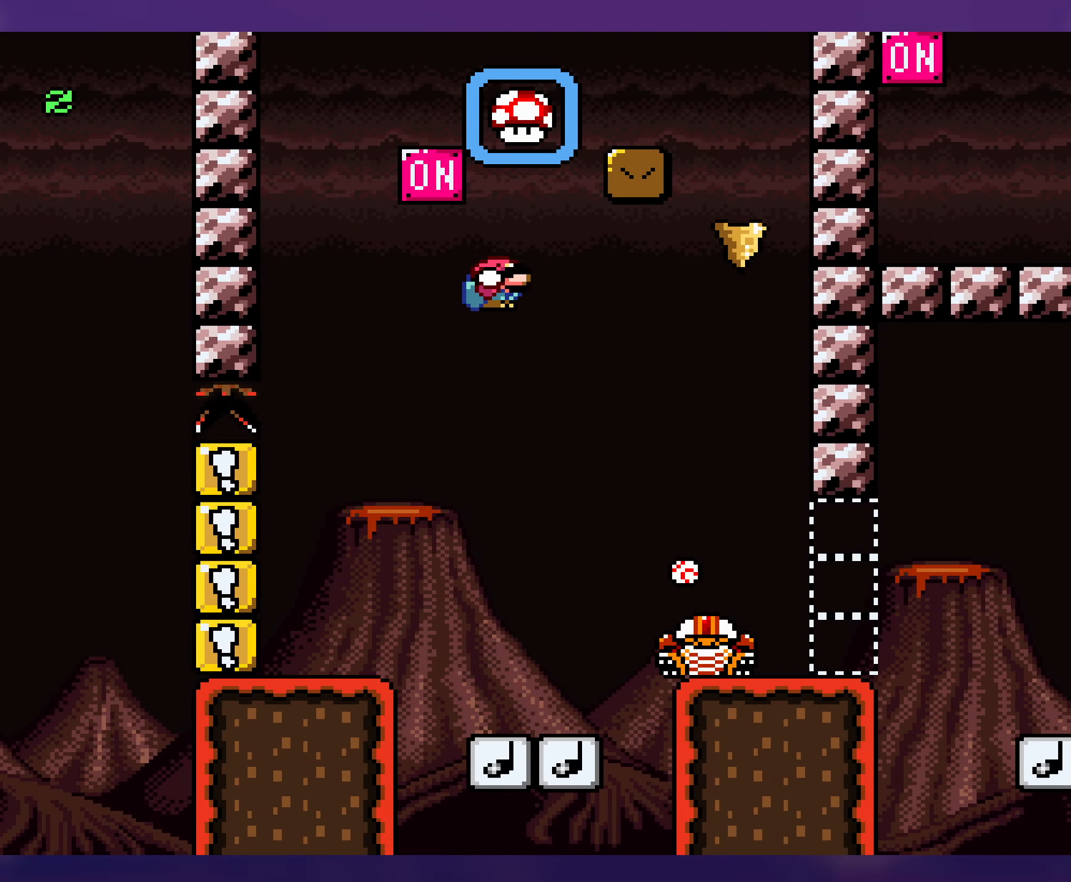
{"buttons": ["B", "Y", "DPAD_LEFT"], "events": [[483, "DPAD_RIGHT", "up"], [483, "DPAD_UP", "down"], [500, "DPAD_LEFT", "down"], [500, "DPAD_UP", "up"]]}
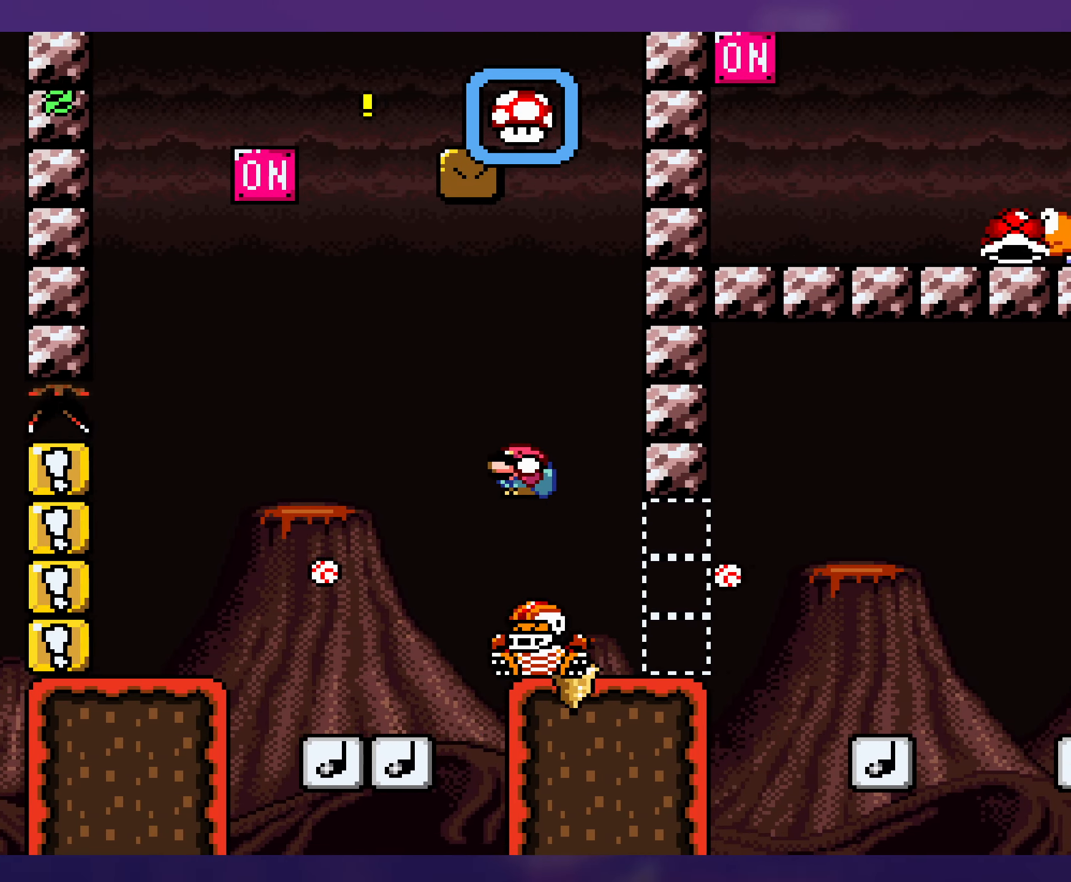
{"buttons": ["Y", "DPAD_RIGHT"], "events": [[283, "B", "up"], [283, "DPAD_UP", "down"], [300, "DPAD_LEFT", "up"], [316, "DPAD_RIGHT", "down"], [316, "DPAD_UP", "up"]]}